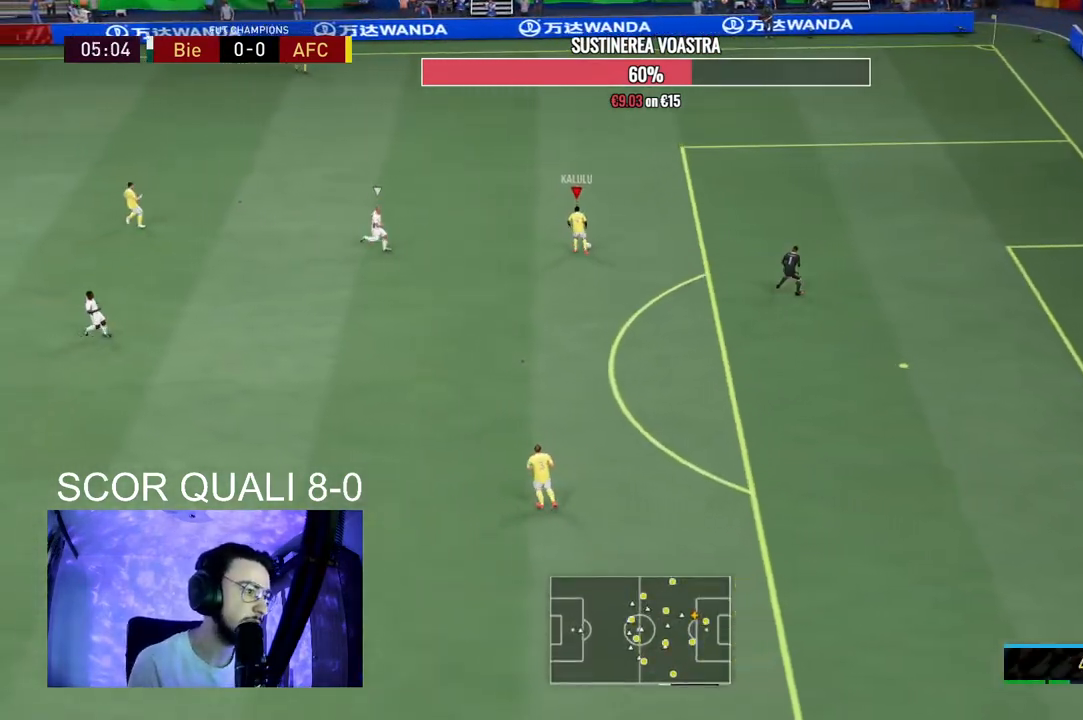
Gameplay with a controller (Xbox layout); each line is a JSON object with the inputs held at the frame after it. "events" lists button and stick changes between this image and that frame as [ms after this image, input, new state], when the widget could be followed in between. Not read: L3 R3.
{"buttons": [], "left_stick": "center", "right_stick": "center", "events": [[33, "R2", "down"], [133, "R1", "up"], [267, "R2", "up"], [300, "left_stick", "center"]]}
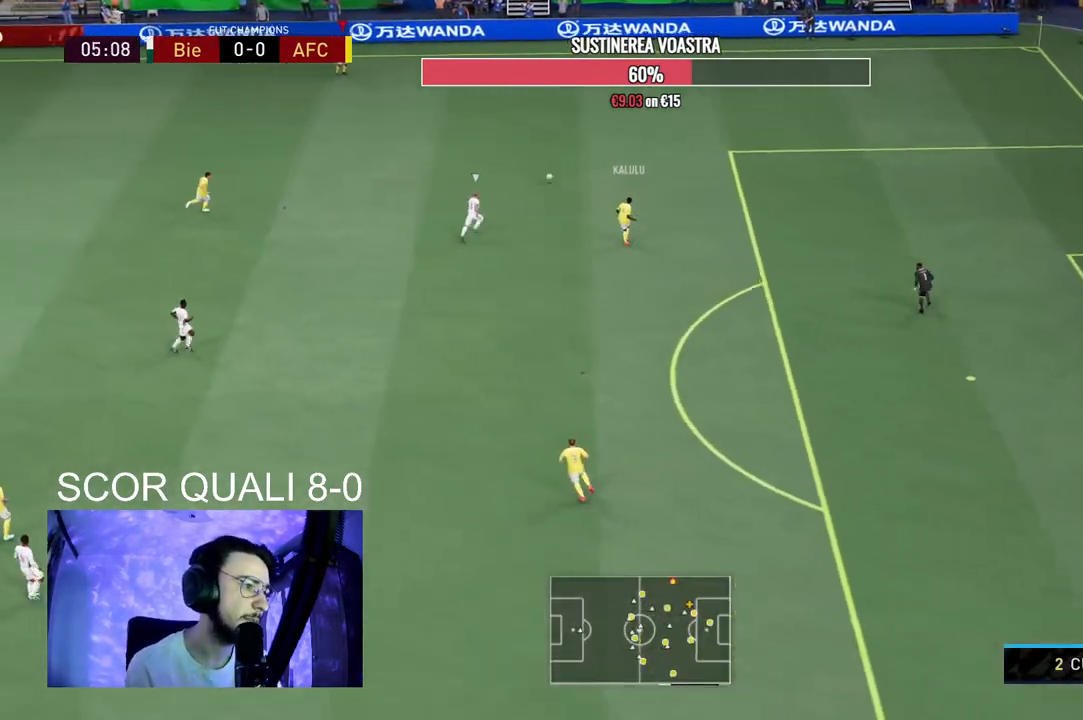
{"buttons": [], "left_stick": "down-left", "right_stick": "center", "events": [[33, "R2", "down"], [200, "left_stick", "down-left"], [367, "R2", "up"]]}
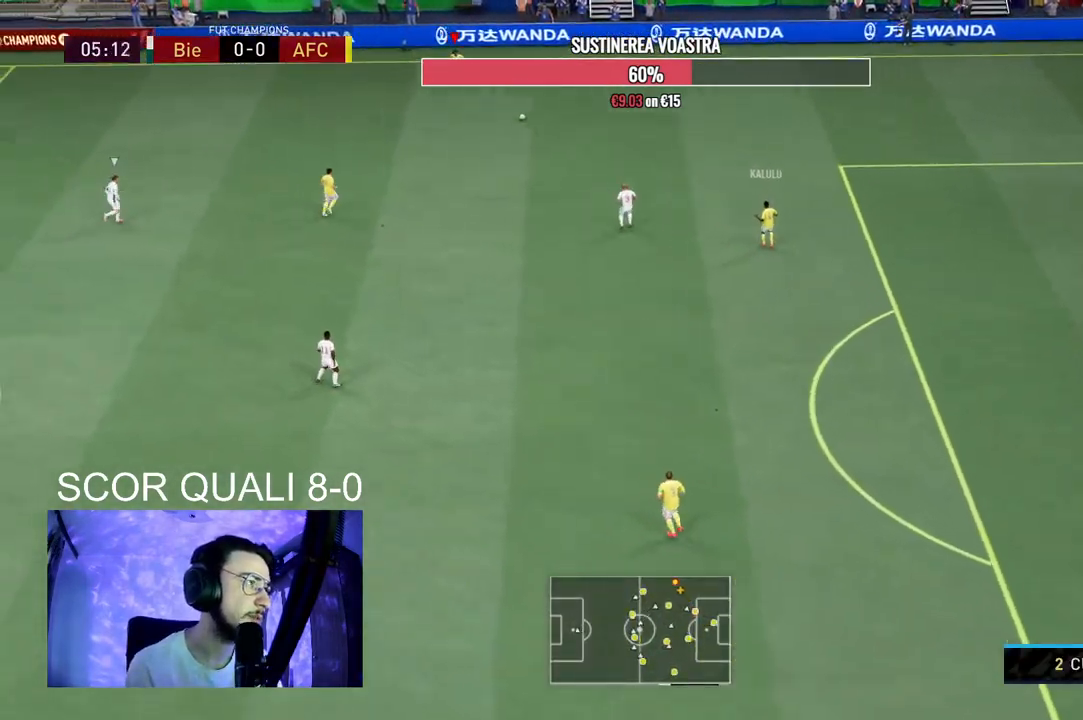
{"buttons": [], "left_stick": "down-left", "right_stick": "up-left", "events": [[300, "right_stick", "up-left"]]}
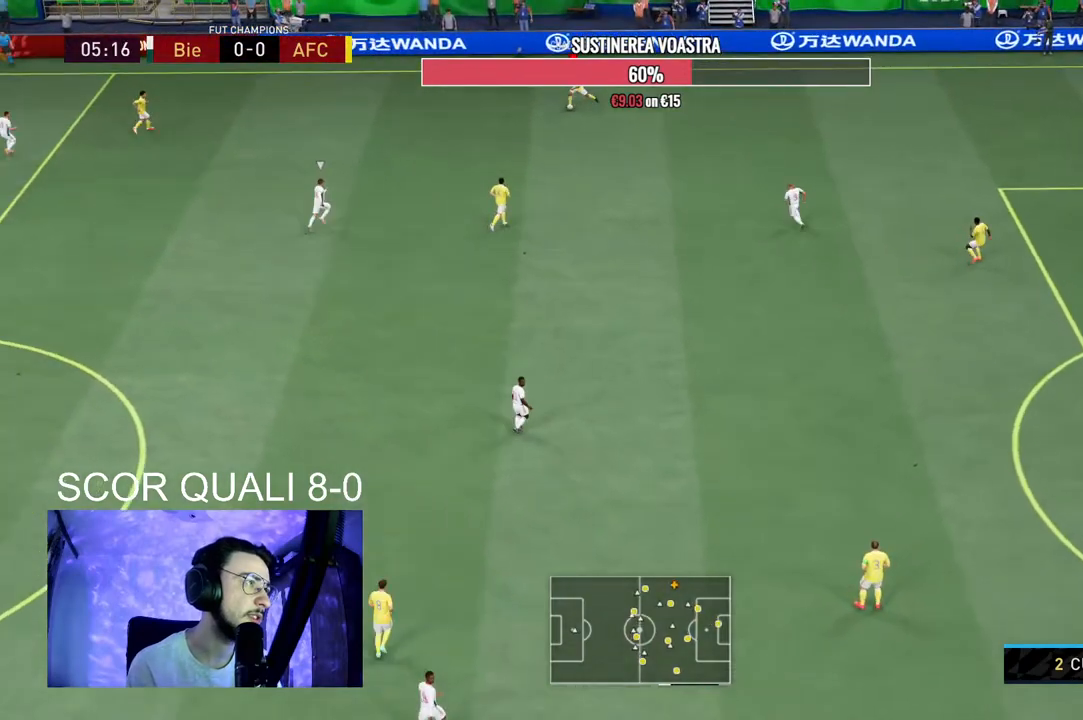
{"buttons": [], "left_stick": "left", "right_stick": "center", "events": [[33, "left_stick", "center"], [133, "right_stick", "center"], [267, "left_stick", "left"]]}
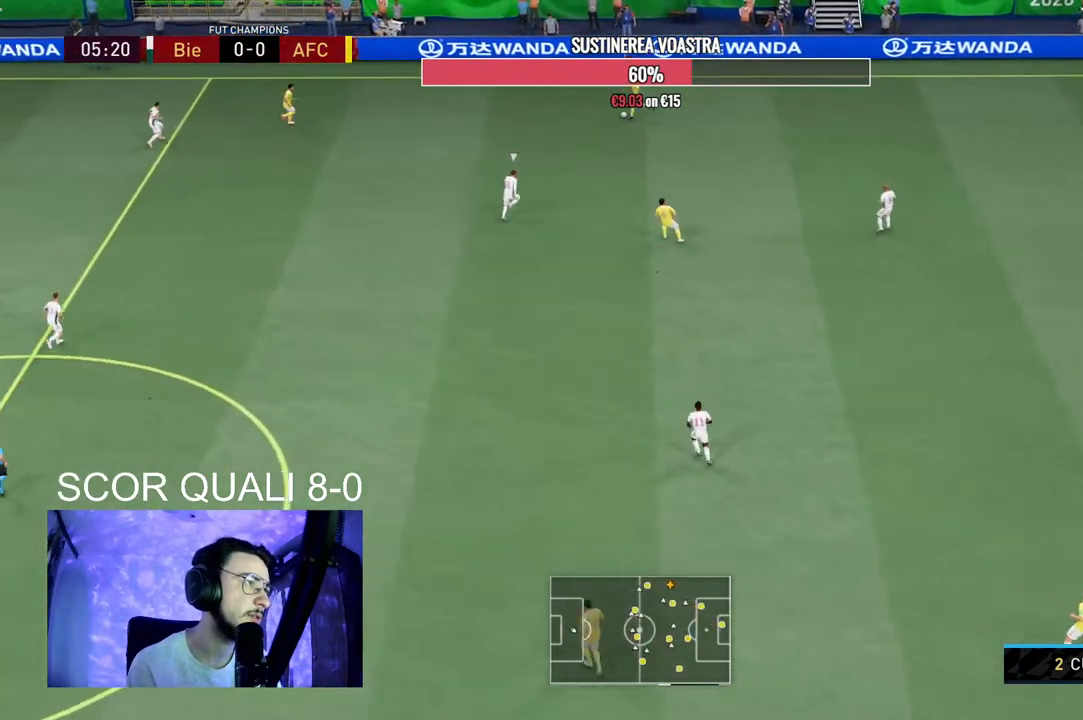
{"buttons": ["R2"], "left_stick": "left", "right_stick": "center", "events": [[67, "R2", "down"]]}
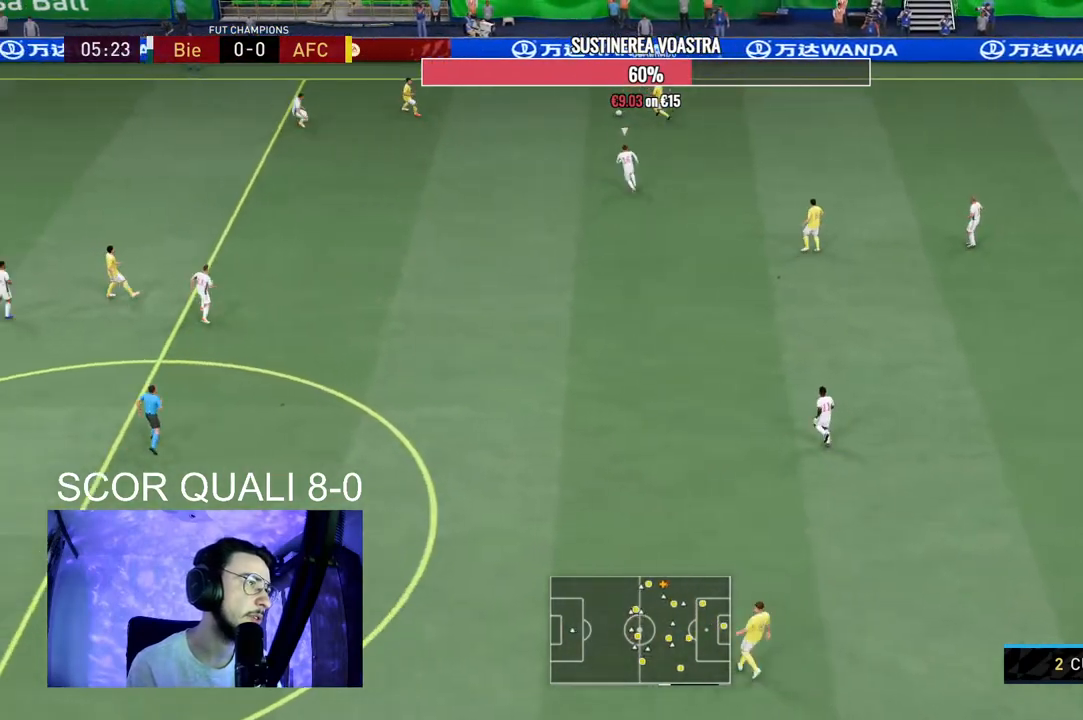
{"buttons": [], "left_stick": "left", "right_stick": "center", "events": [[400, "R2", "up"]]}
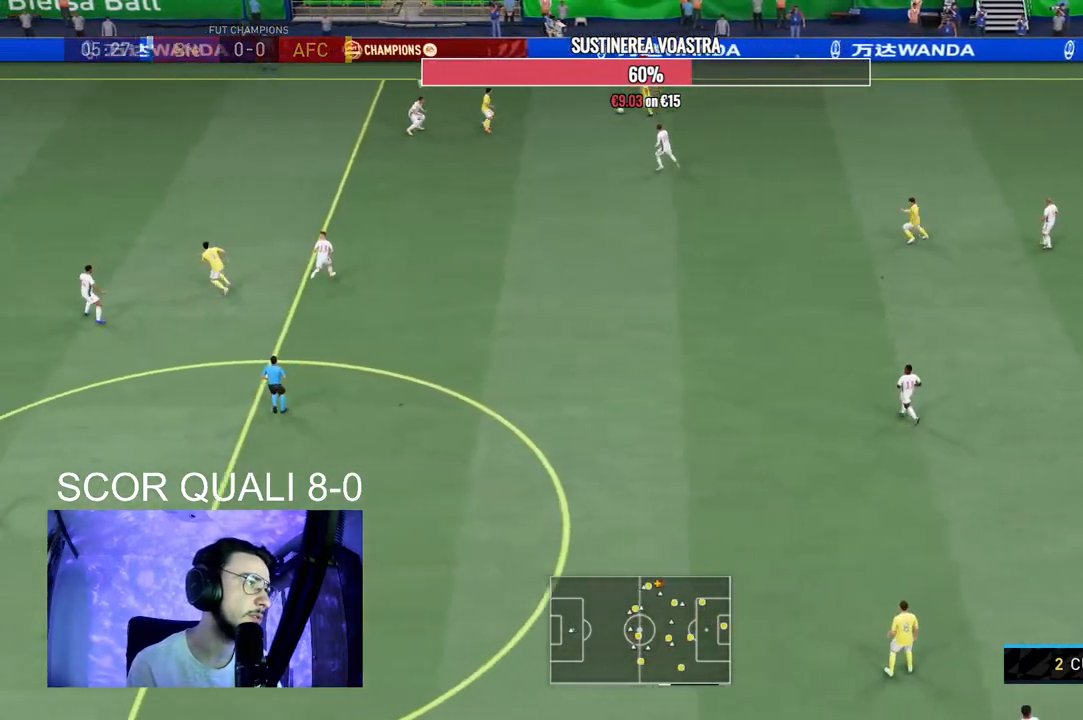
{"buttons": [], "left_stick": "center", "right_stick": "up", "events": [[300, "left_stick", "center"], [300, "right_stick", "up"]]}
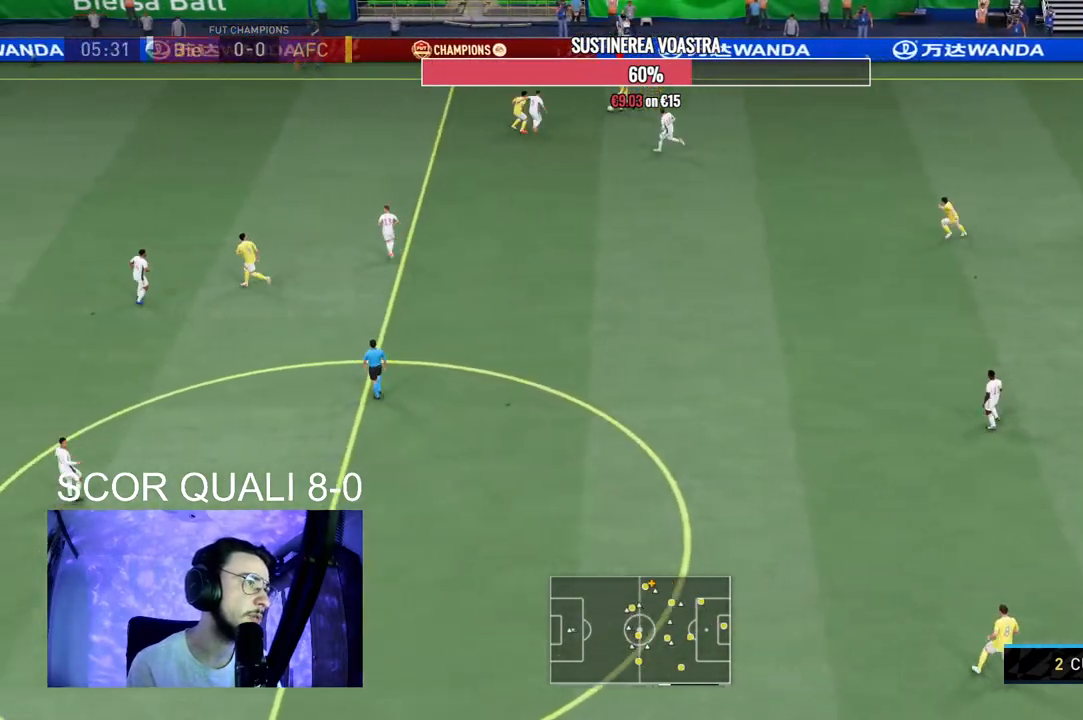
{"buttons": ["Y"], "left_stick": "up-left", "right_stick": "center", "events": [[67, "right_stick", "center"], [133, "left_stick", "up-left"], [467, "Y", "down"]]}
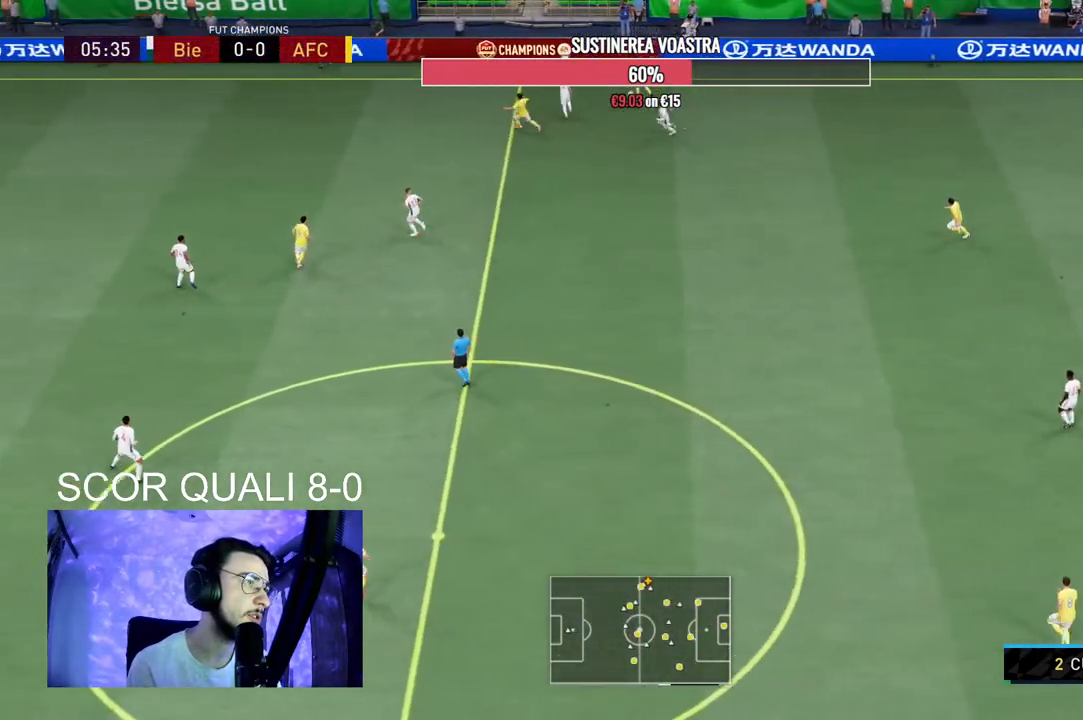
{"buttons": [], "left_stick": "left", "right_stick": "center", "events": [[167, "Y", "up"], [167, "left_stick", "left"]]}
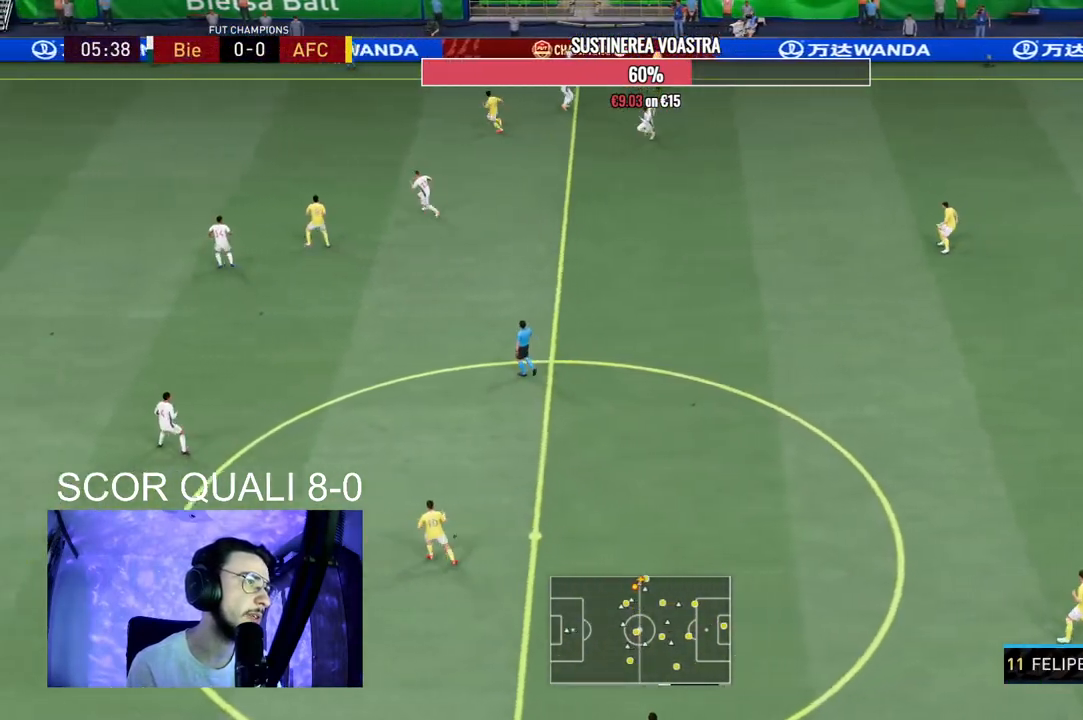
{"buttons": ["R2"], "left_stick": "left", "right_stick": "center", "events": [[300, "R2", "down"]]}
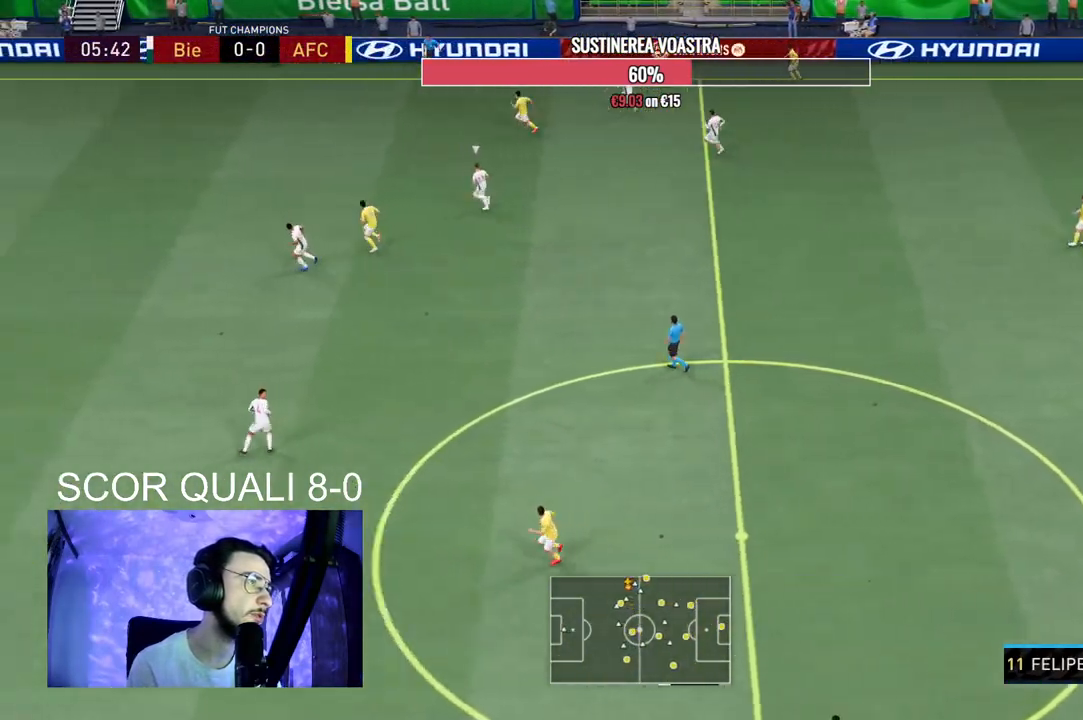
{"buttons": ["R2"], "left_stick": "left", "right_stick": "left", "events": [[500, "right_stick", "left"]]}
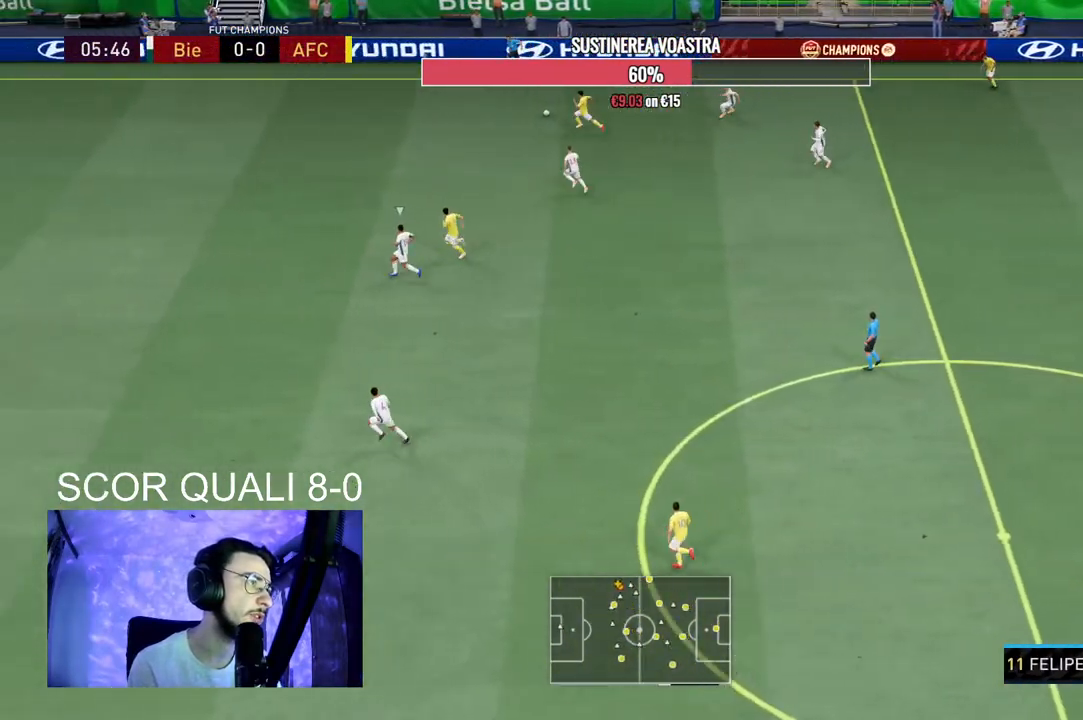
{"buttons": ["R2"], "left_stick": "left", "right_stick": "left", "events": []}
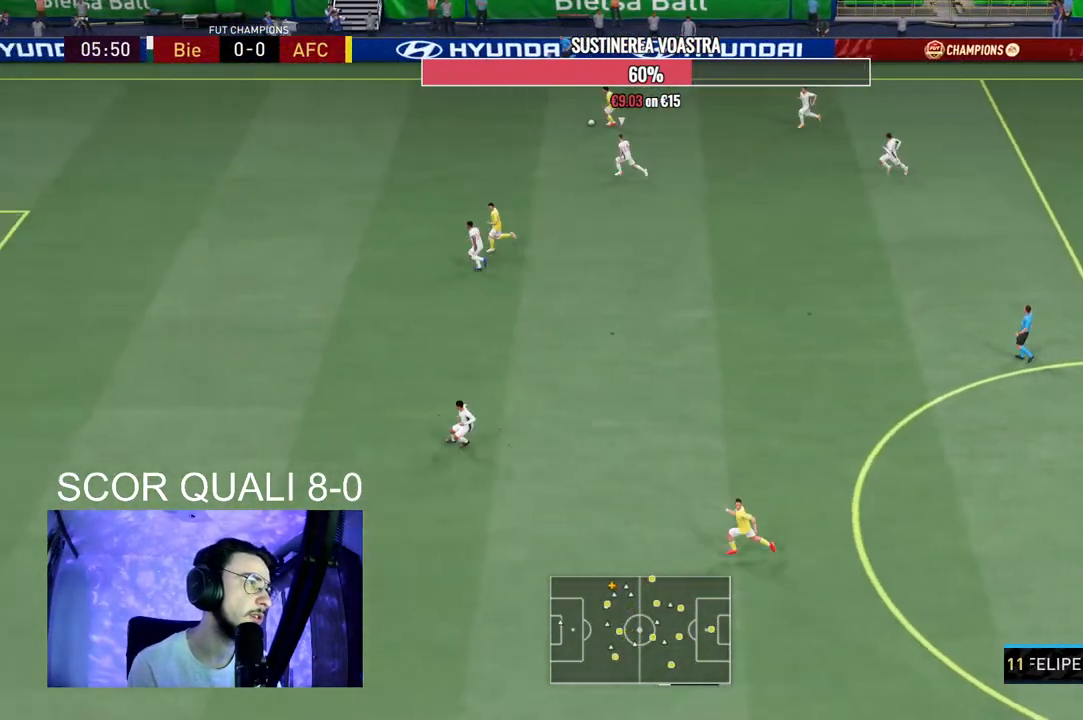
{"buttons": ["R2"], "left_stick": "left", "right_stick": "left", "events": []}
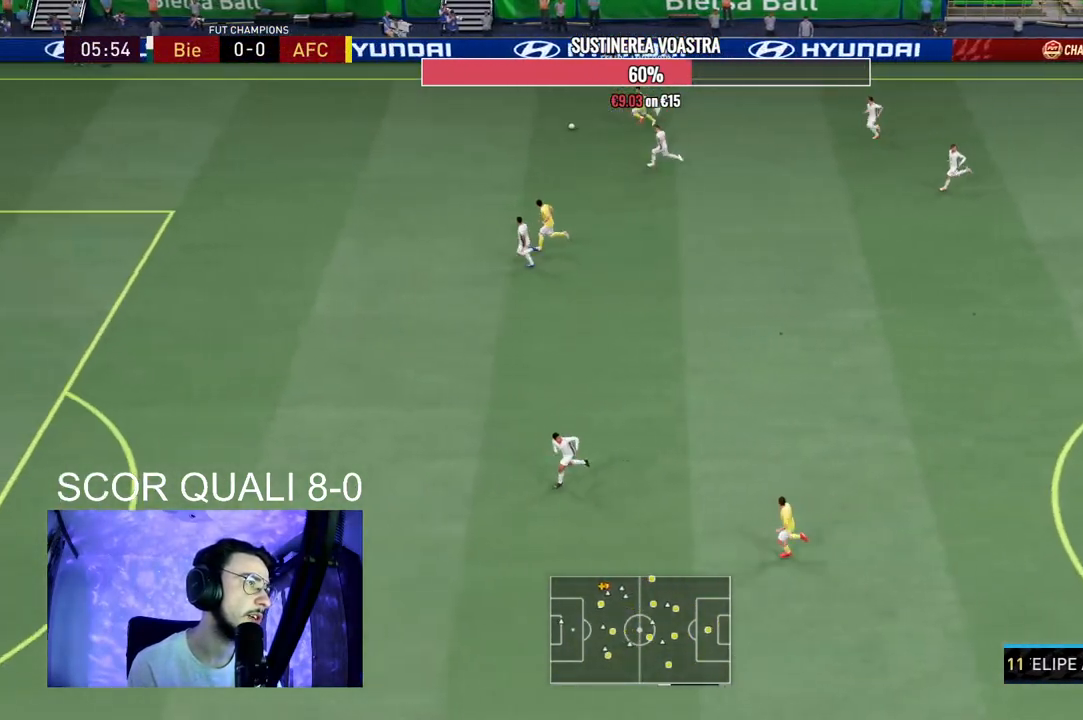
{"buttons": ["R2"], "left_stick": "left", "right_stick": "left", "events": []}
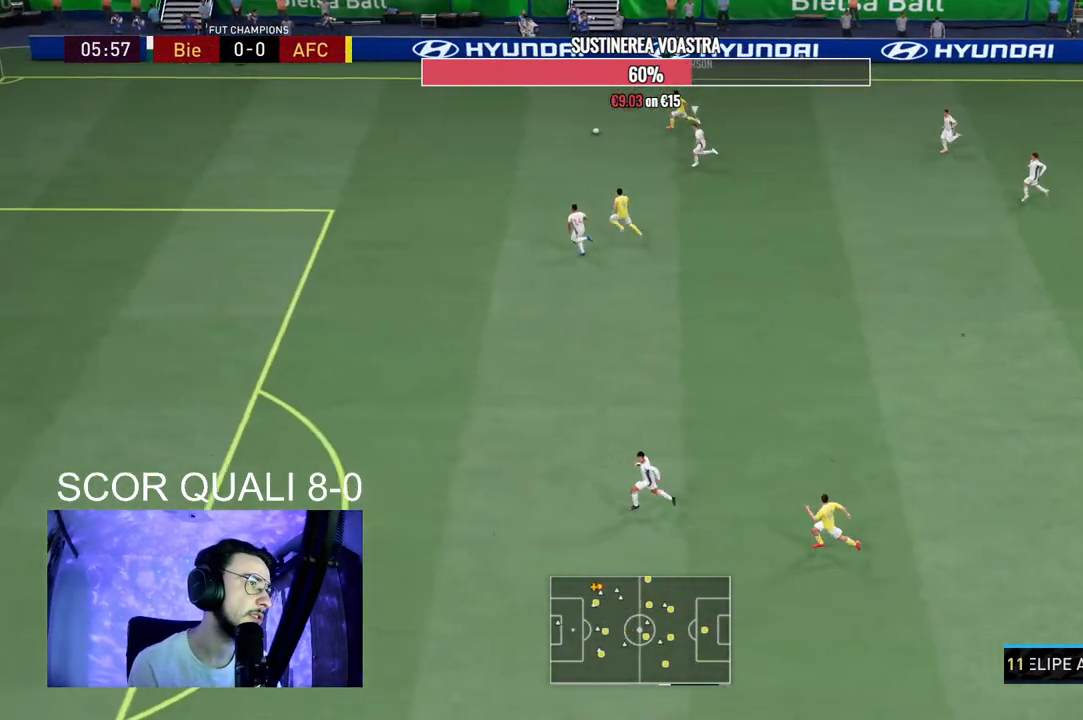
{"buttons": [], "left_stick": "center", "right_stick": "down", "events": [[100, "right_stick", "center"], [333, "left_stick", "center"], [333, "right_stick", "down"], [367, "R2", "up"]]}
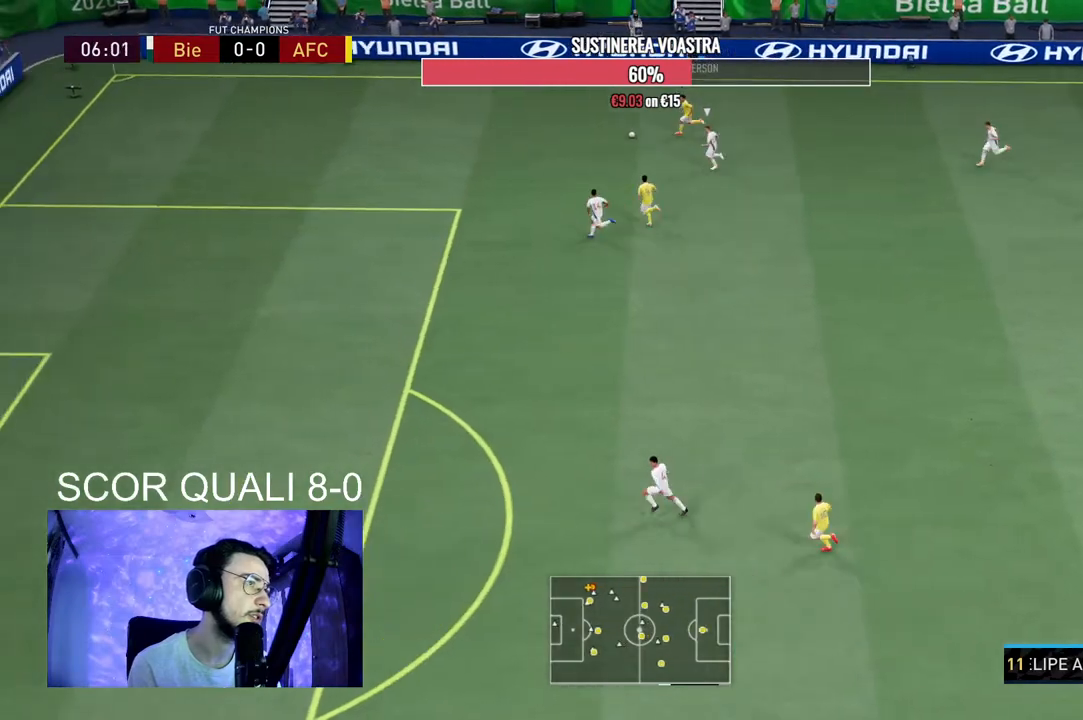
{"buttons": [], "left_stick": "down", "right_stick": "center", "events": [[233, "left_stick", "down"], [233, "right_stick", "center"], [267, "X", "down"], [333, "A", "down"], [367, "X", "up"], [433, "A", "up"]]}
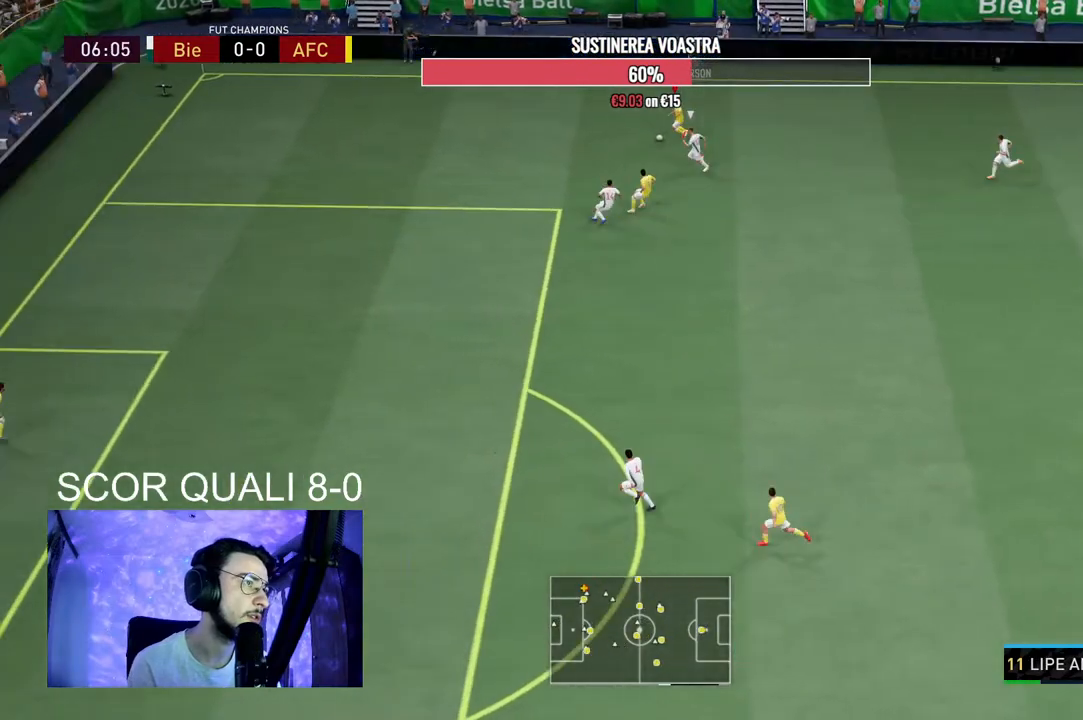
{"buttons": [], "left_stick": "down-right", "right_stick": "center", "events": [[467, "left_stick", "down-right"]]}
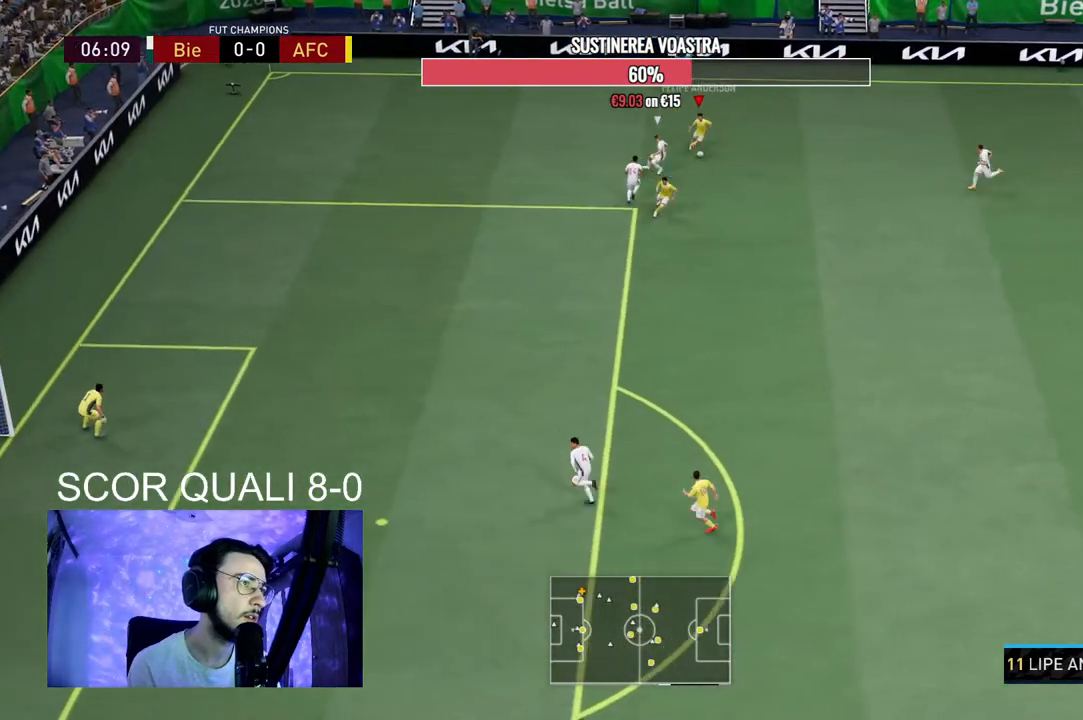
{"buttons": ["A"], "left_stick": "down-right", "right_stick": "center", "events": [[400, "A", "down"]]}
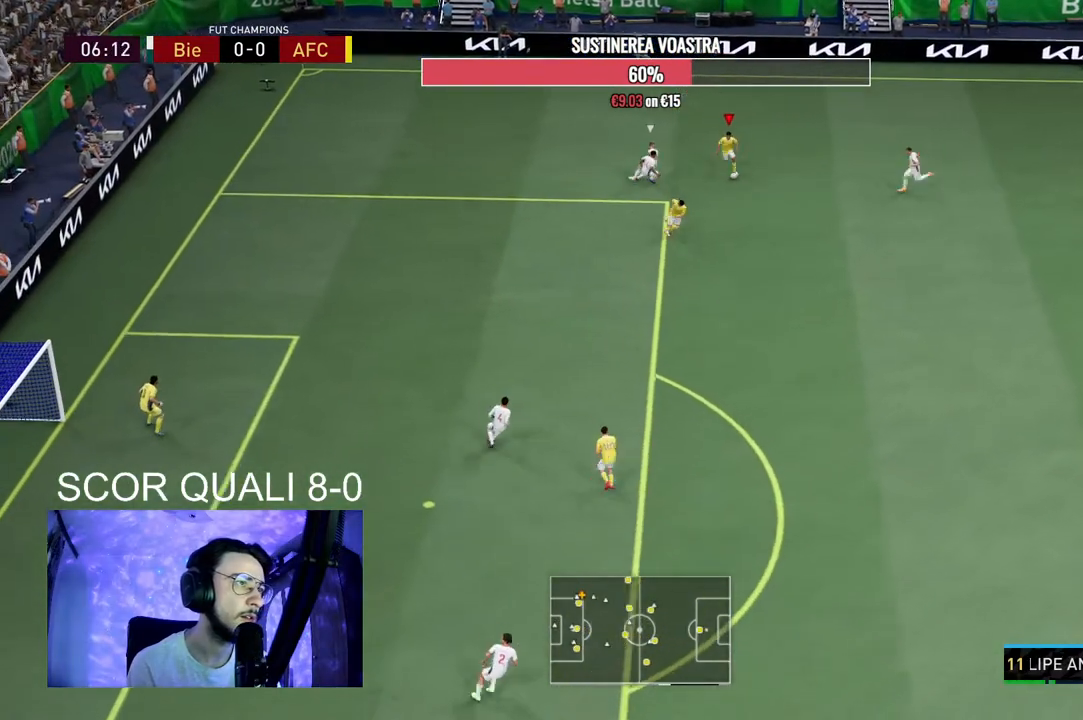
{"buttons": ["R2"], "left_stick": "down-left", "right_stick": "center", "events": [[33, "left_stick", "down"], [67, "A", "up"], [400, "left_stick", "down-left"], [467, "R2", "down"]]}
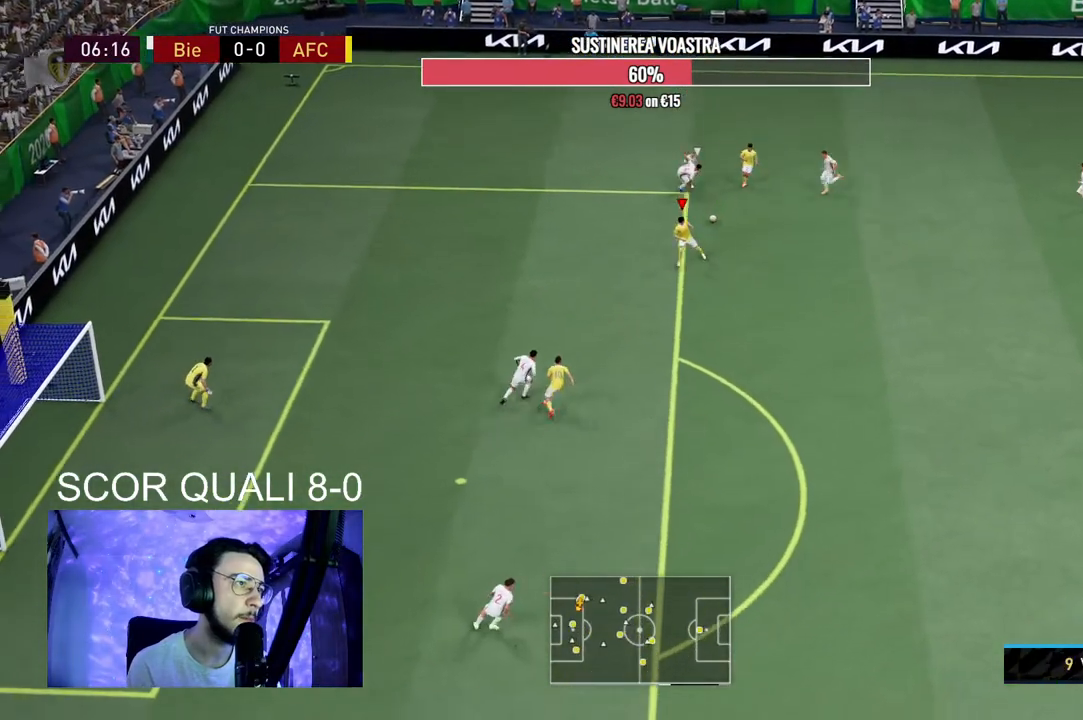
{"buttons": [], "left_stick": "down-left", "right_stick": "center", "events": [[267, "R2", "up"]]}
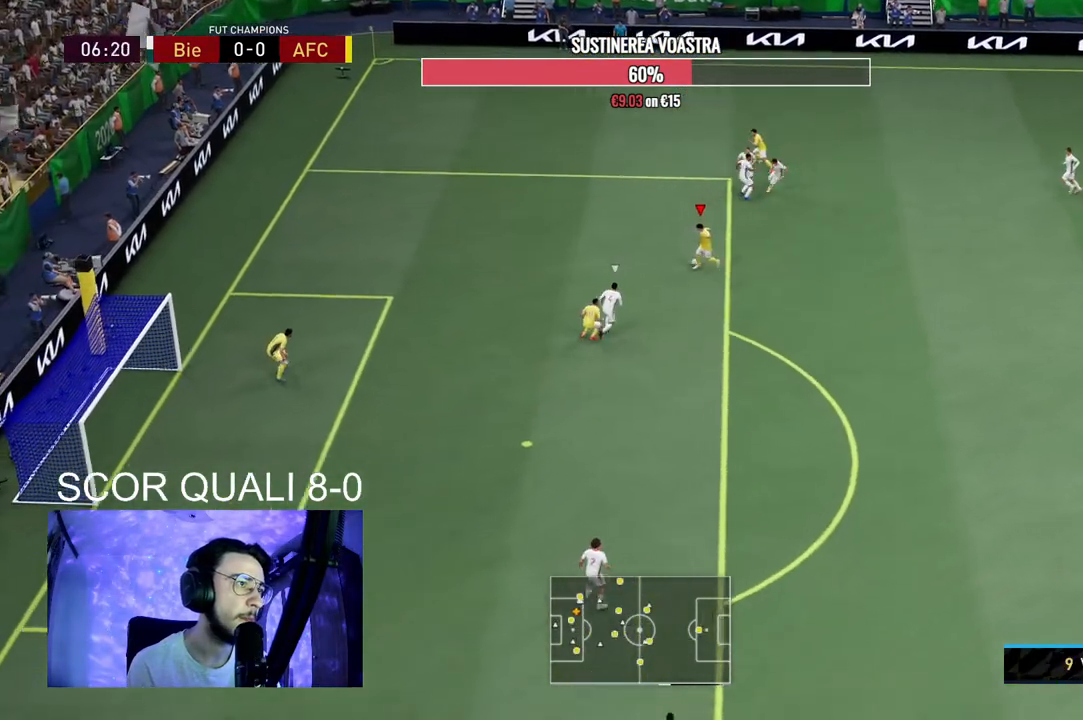
{"buttons": [], "left_stick": "right", "right_stick": "center", "events": [[100, "left_stick", "down"], [200, "left_stick", "down-right"], [333, "left_stick", "right"]]}
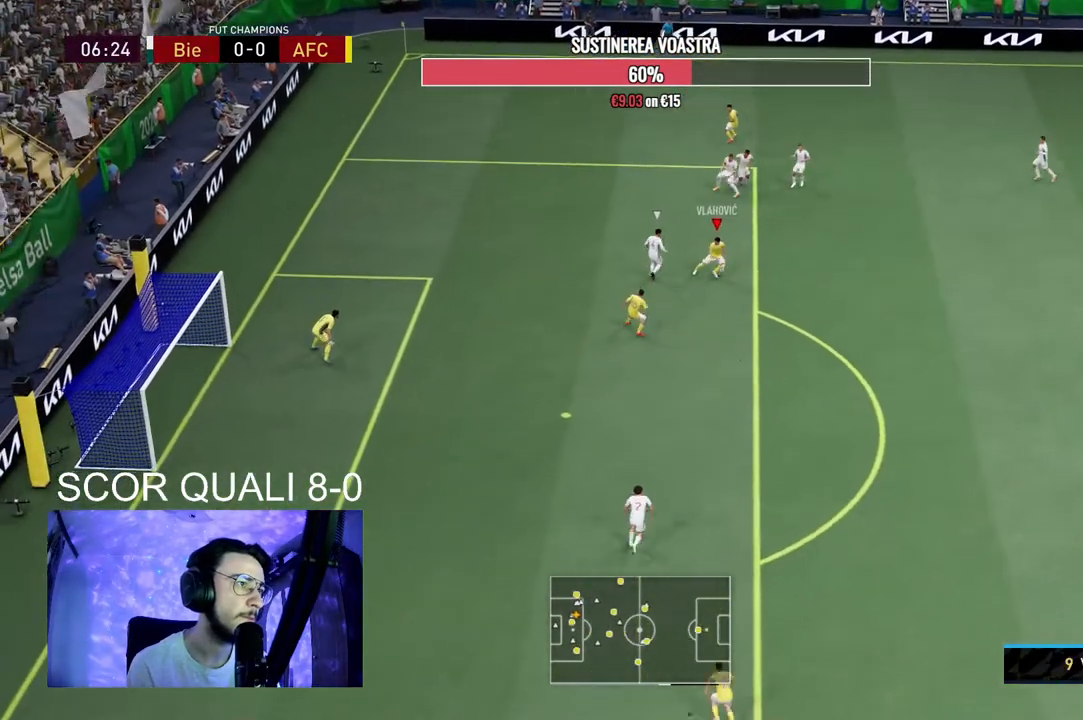
{"buttons": [], "left_stick": "down-left", "right_stick": "center", "events": [[233, "A", "down"], [233, "left_stick", "down"], [300, "left_stick", "down-left"], [333, "A", "up"]]}
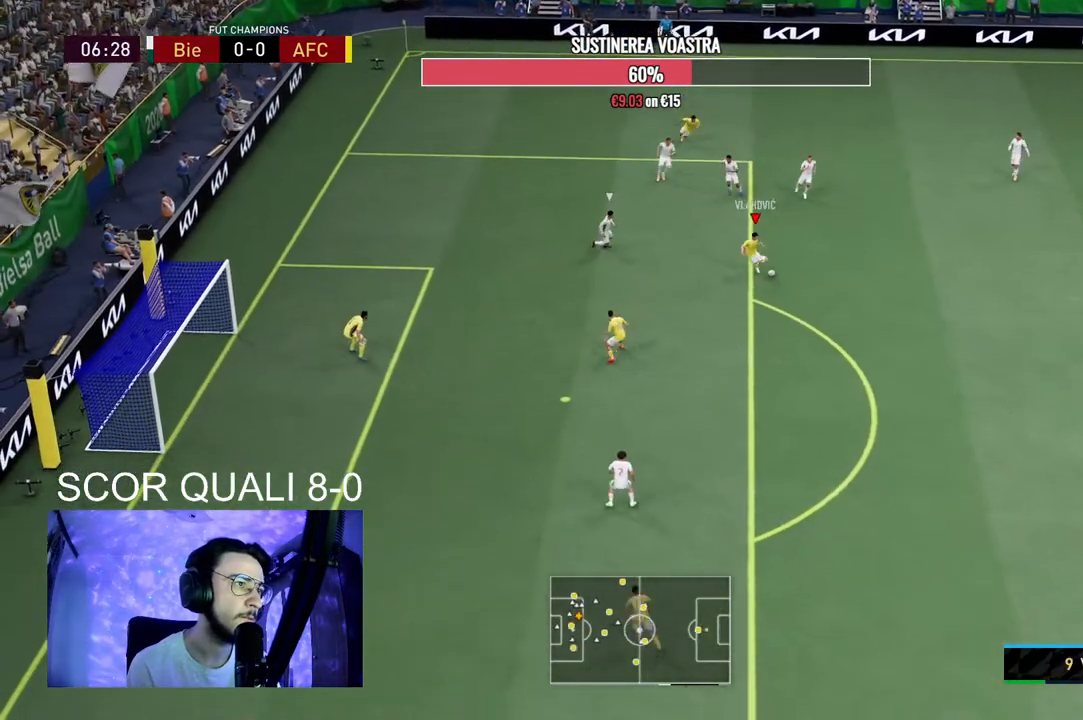
{"buttons": [], "left_stick": "up-left", "right_stick": "center", "events": [[233, "left_stick", "center"], [400, "left_stick", "up-left"]]}
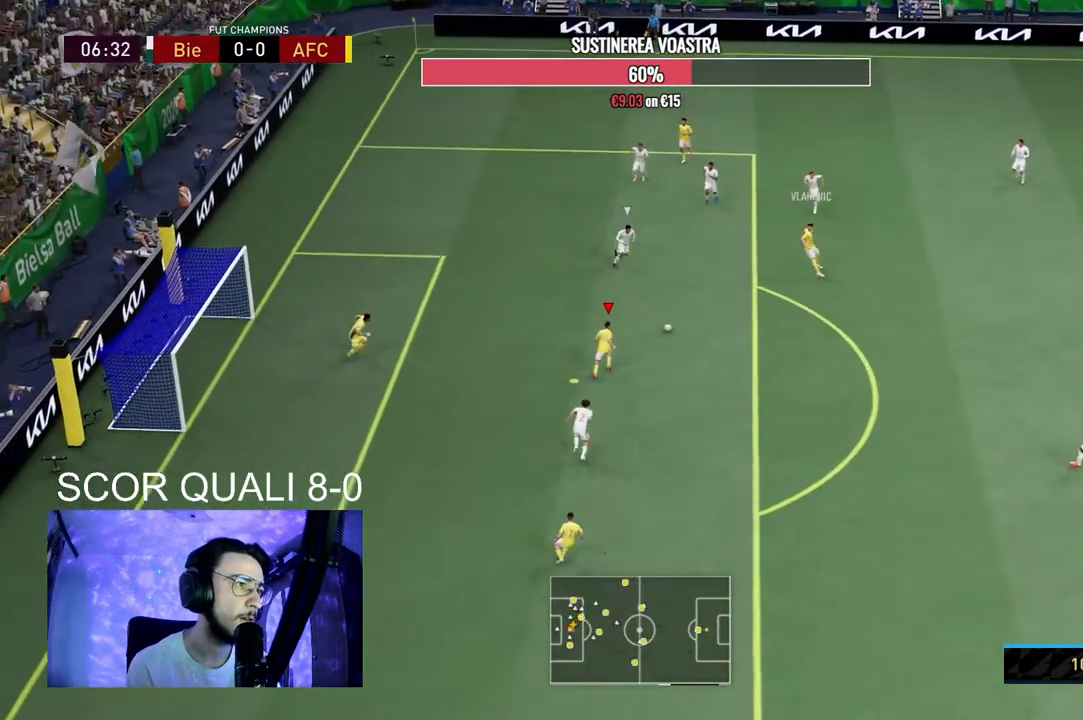
{"buttons": [], "left_stick": "up-left", "right_stick": "center", "events": []}
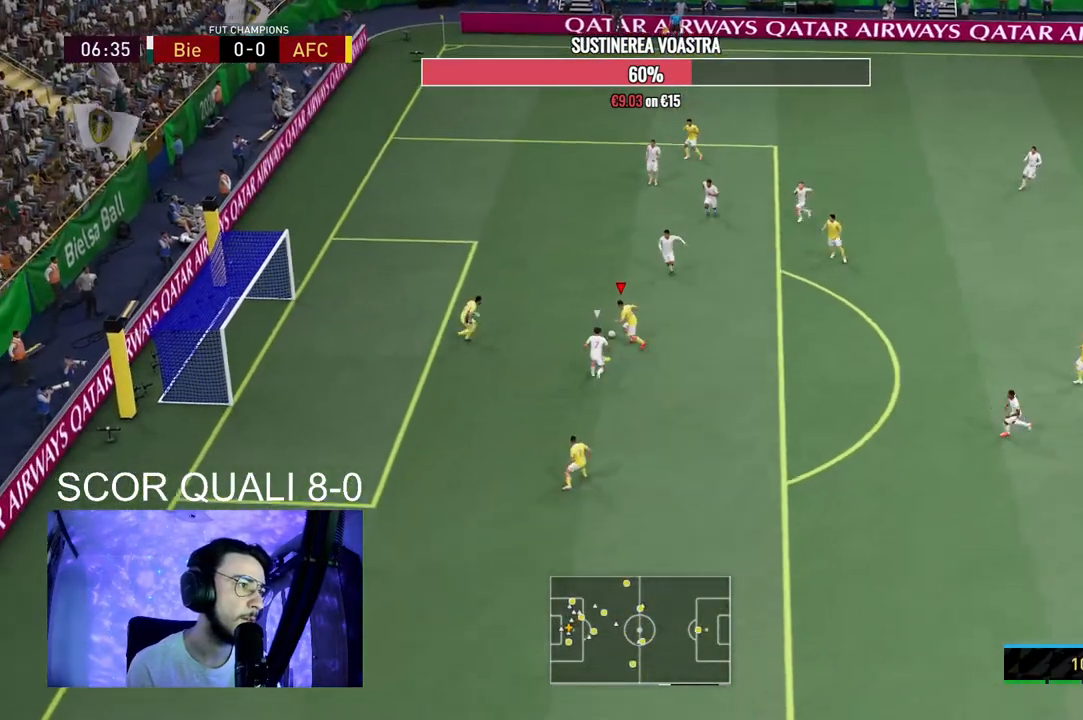
{"buttons": [], "left_stick": "up-left", "right_stick": "center", "events": [[333, "B", "down"], [500, "B", "up"]]}
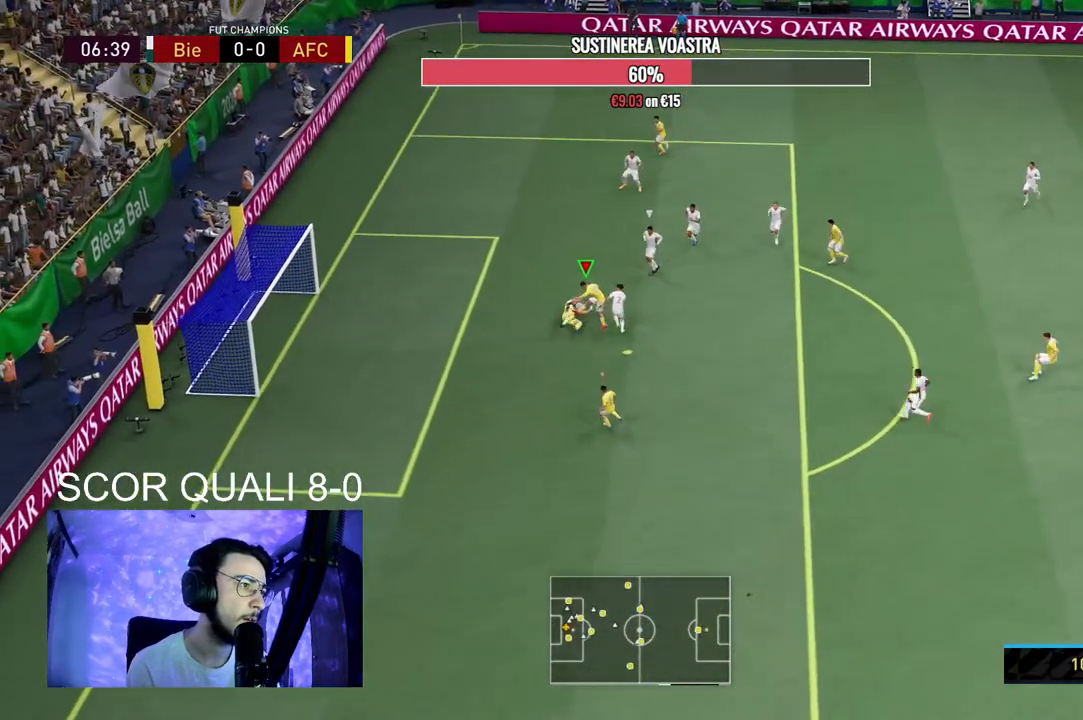
{"buttons": ["R2"], "left_stick": "up-left", "right_stick": "center", "events": [[467, "R2", "down"]]}
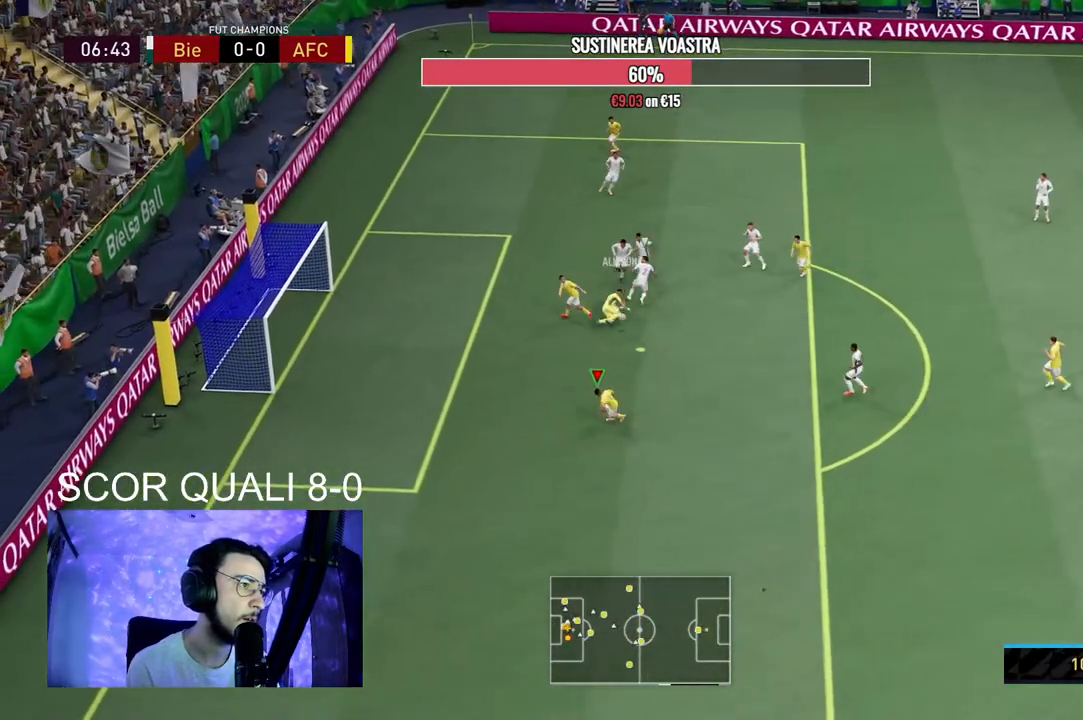
{"buttons": ["R2"], "left_stick": "down-left", "right_stick": "center", "events": [[300, "R2", "up"], [333, "left_stick", "down-left"], [467, "R2", "down"]]}
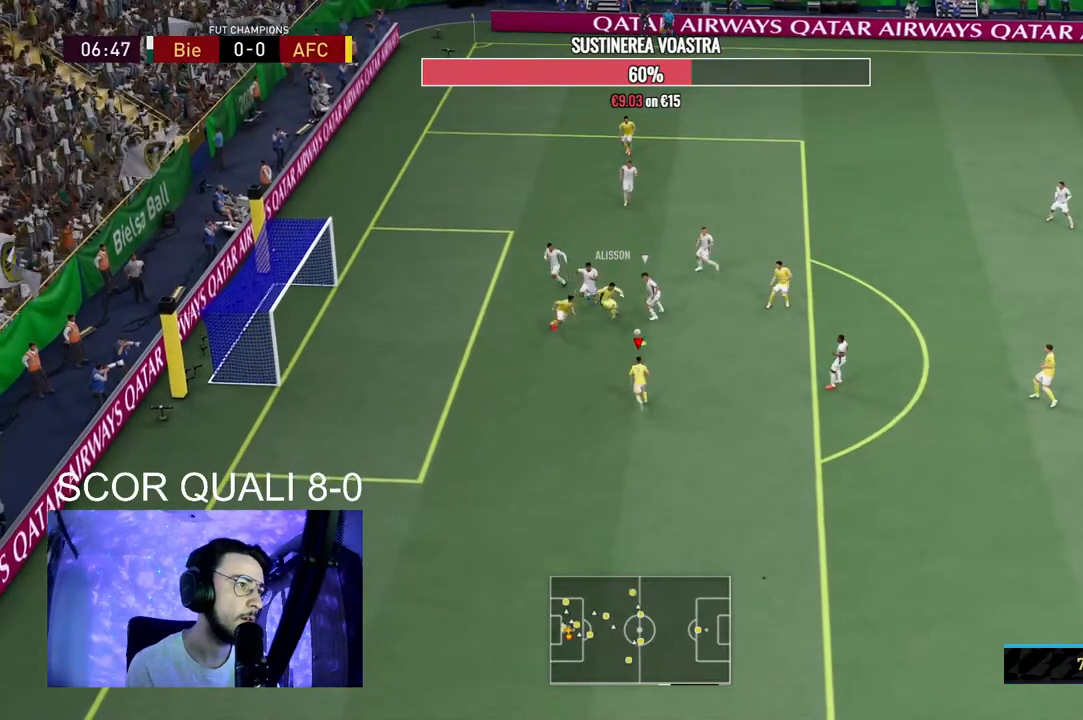
{"buttons": [], "left_stick": "down-left", "right_stick": "center", "events": [[33, "left_stick", "center"], [167, "left_stick", "down"], [267, "left_stick", "down-right"], [400, "B", "down"], [400, "R2", "up"], [400, "left_stick", "down-left"], [500, "B", "up"]]}